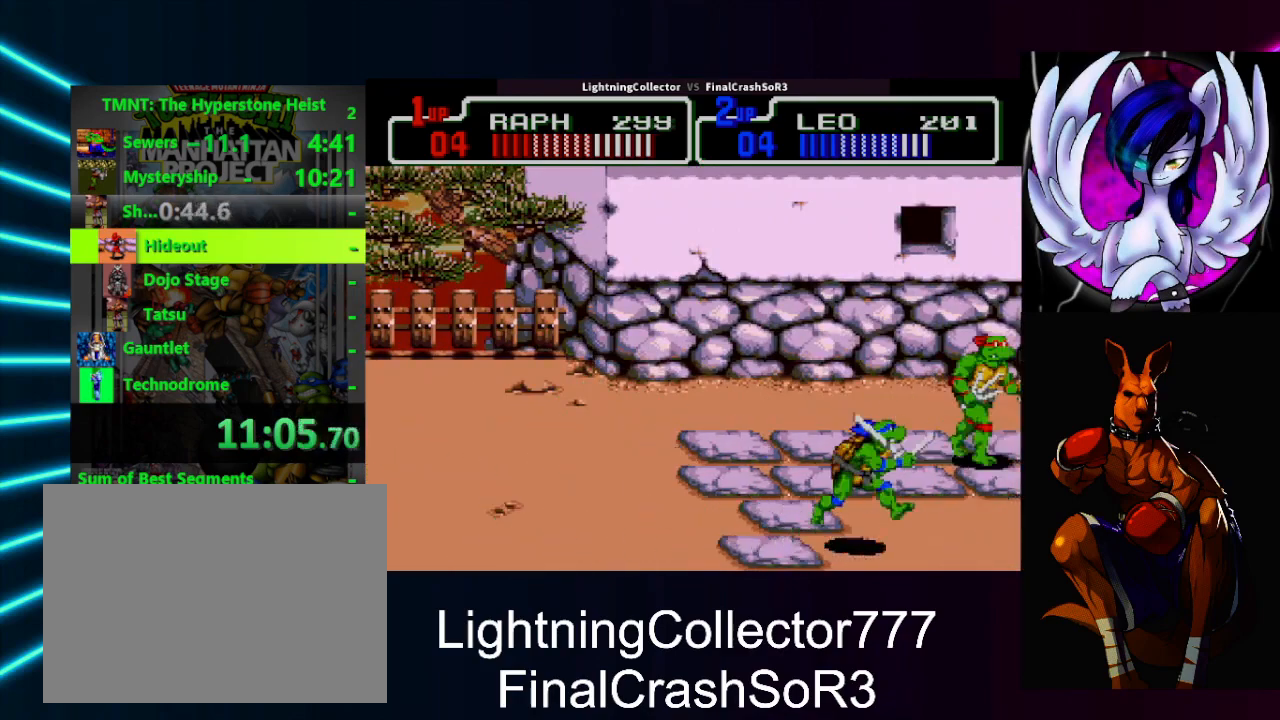
Gameplay with a controller (PlayStation layout); each line is a JSON object with the inputs held at the frame after it. "events" lists button and stick changes between this image and that frame as [ms after this image, input, new state], when the widget could be followed in between. Not read: L2 L3 R2 R3 left_stick right_stick.
{"buttons": ["DPAD_RIGHT"], "events": [[33, "SQUARE", "up"]]}
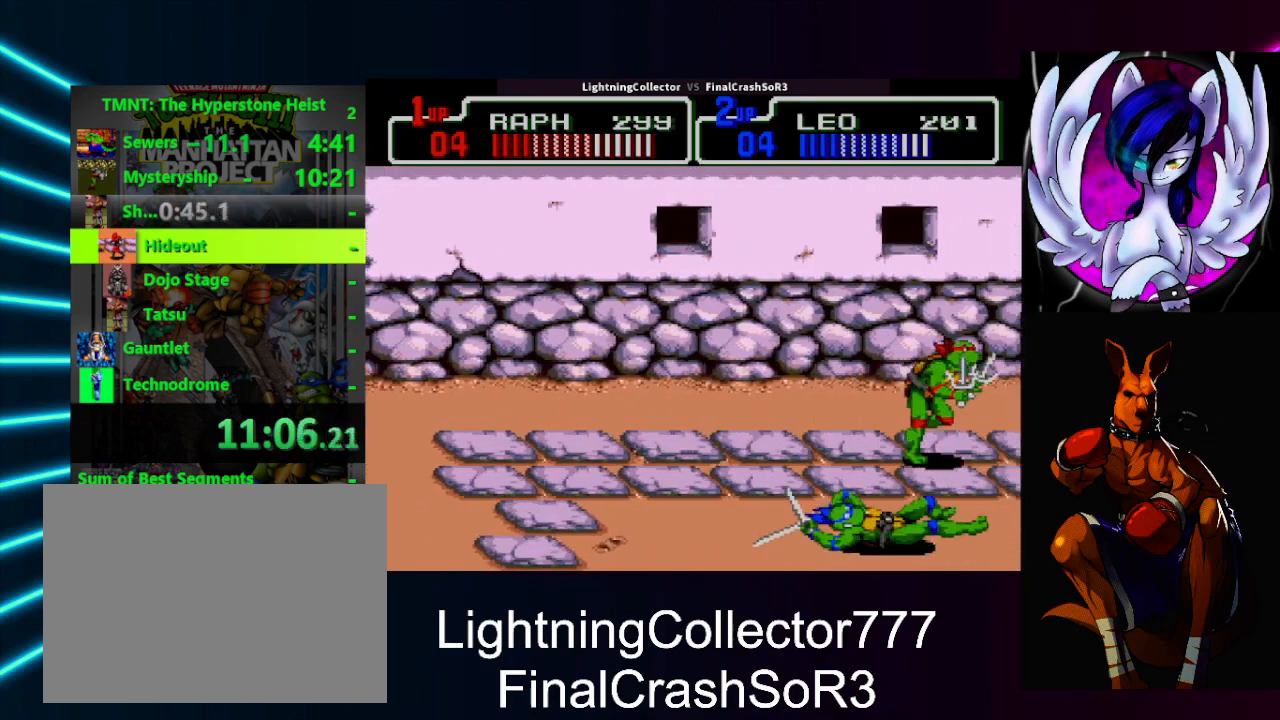
{"buttons": [], "events": [[133, "CIRCLE", "down"], [300, "CIRCLE", "up"], [300, "DPAD_RIGHT", "up"]]}
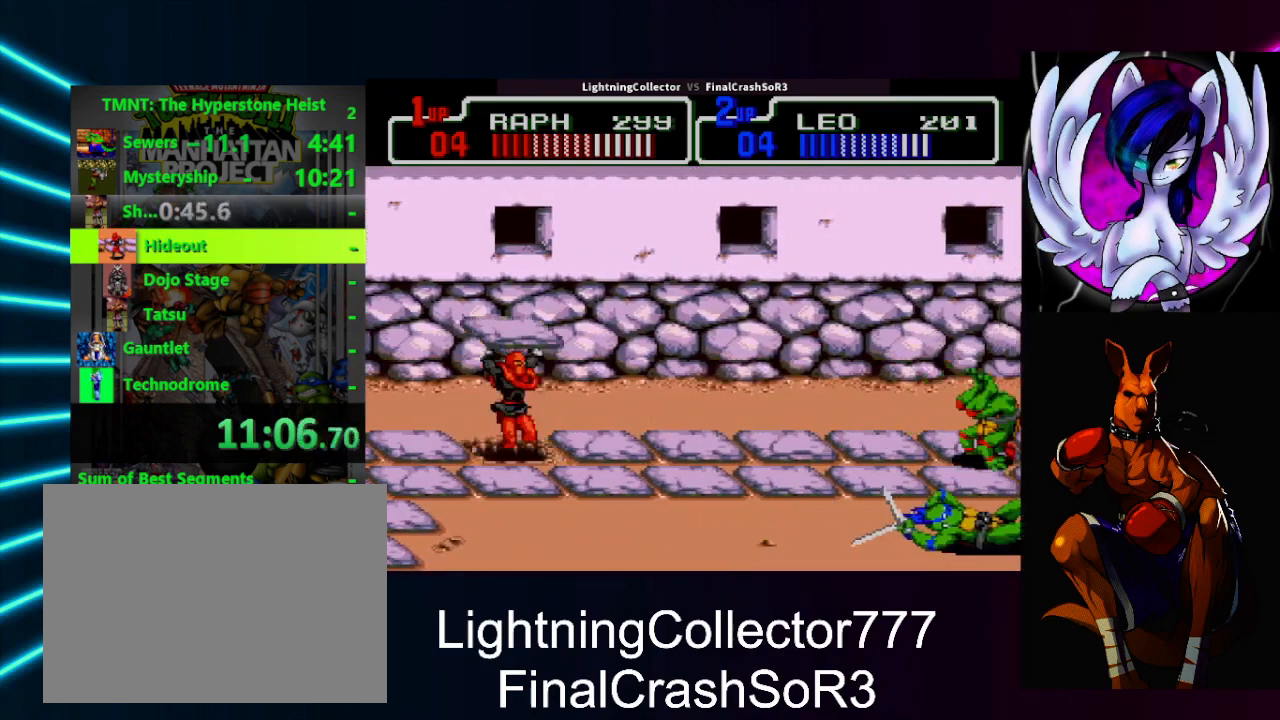
{"buttons": ["DPAD_DOWN"], "events": [[200, "TRIANGLE", "down"], [300, "TRIANGLE", "up"], [400, "DPAD_DOWN", "down"]]}
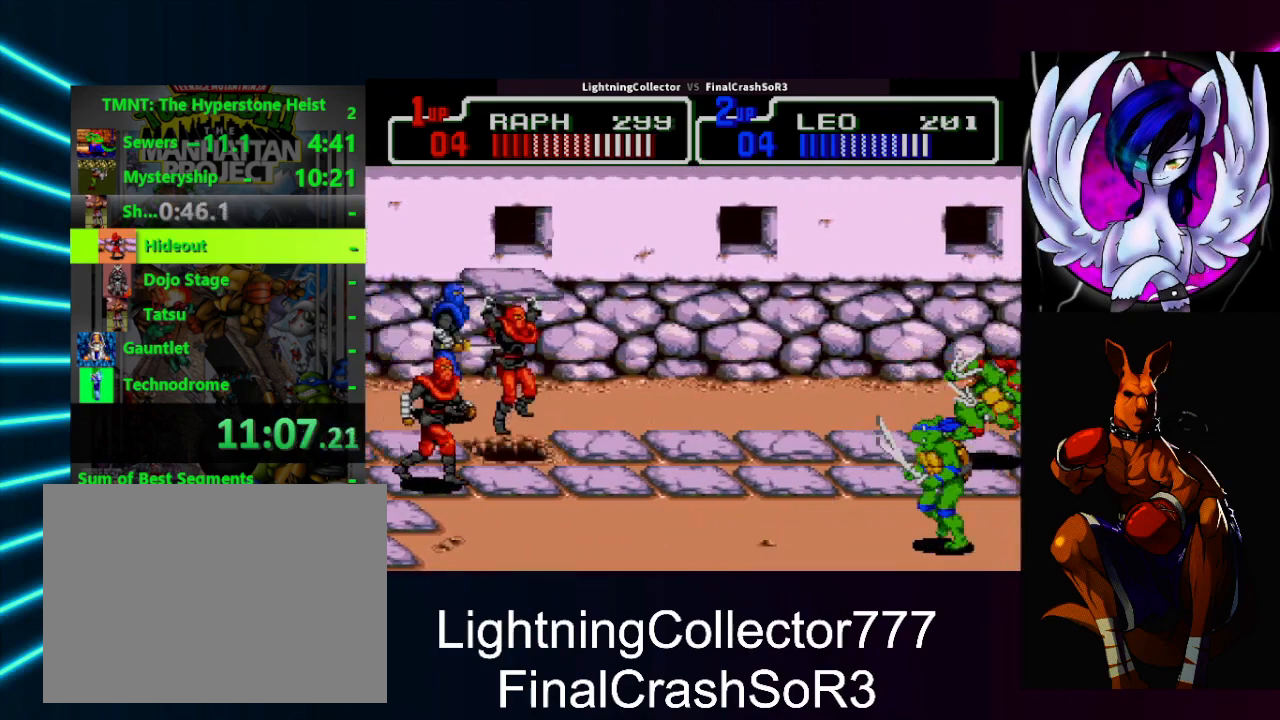
{"buttons": ["DPAD_LEFT"], "events": [[200, "DPAD_DOWN", "up"], [333, "DPAD_LEFT", "down"]]}
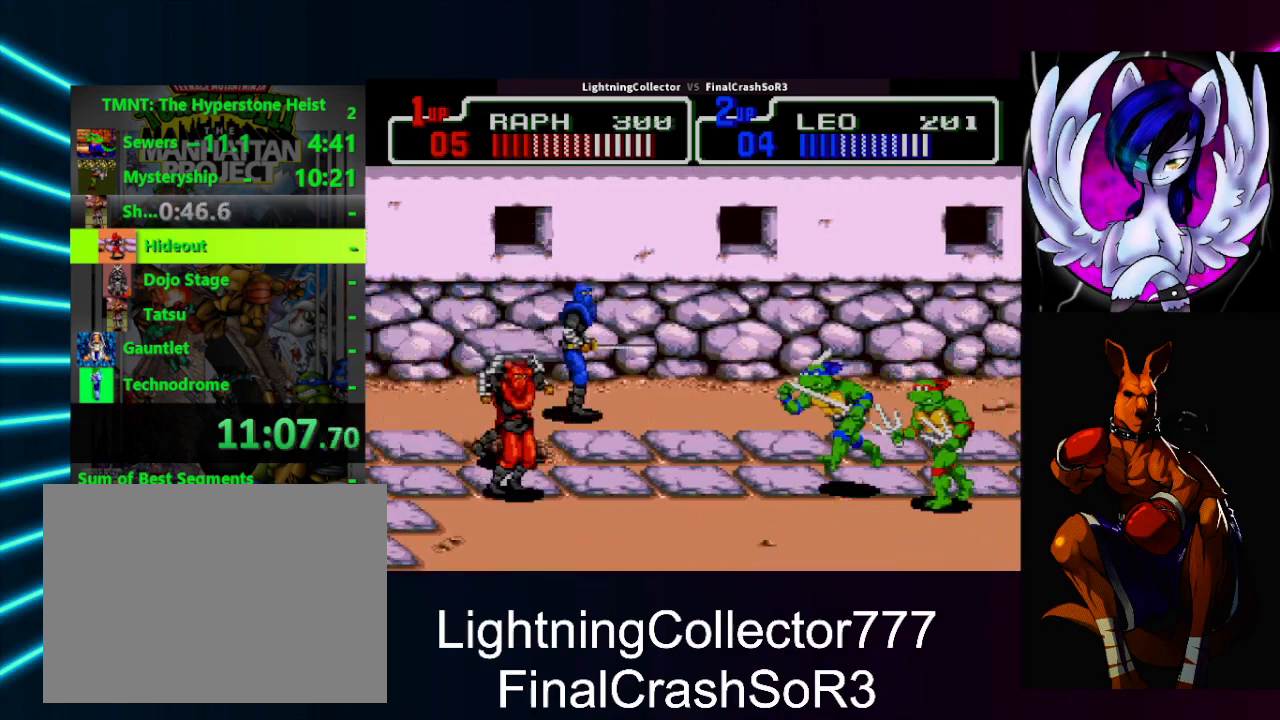
{"buttons": ["DPAD_UP"], "events": [[67, "DPAD_LEFT", "up"], [133, "DPAD_RIGHT", "down"], [200, "TRIANGLE", "down"], [400, "TRIANGLE", "up"], [433, "DPAD_RIGHT", "up"], [500, "DPAD_UP", "down"]]}
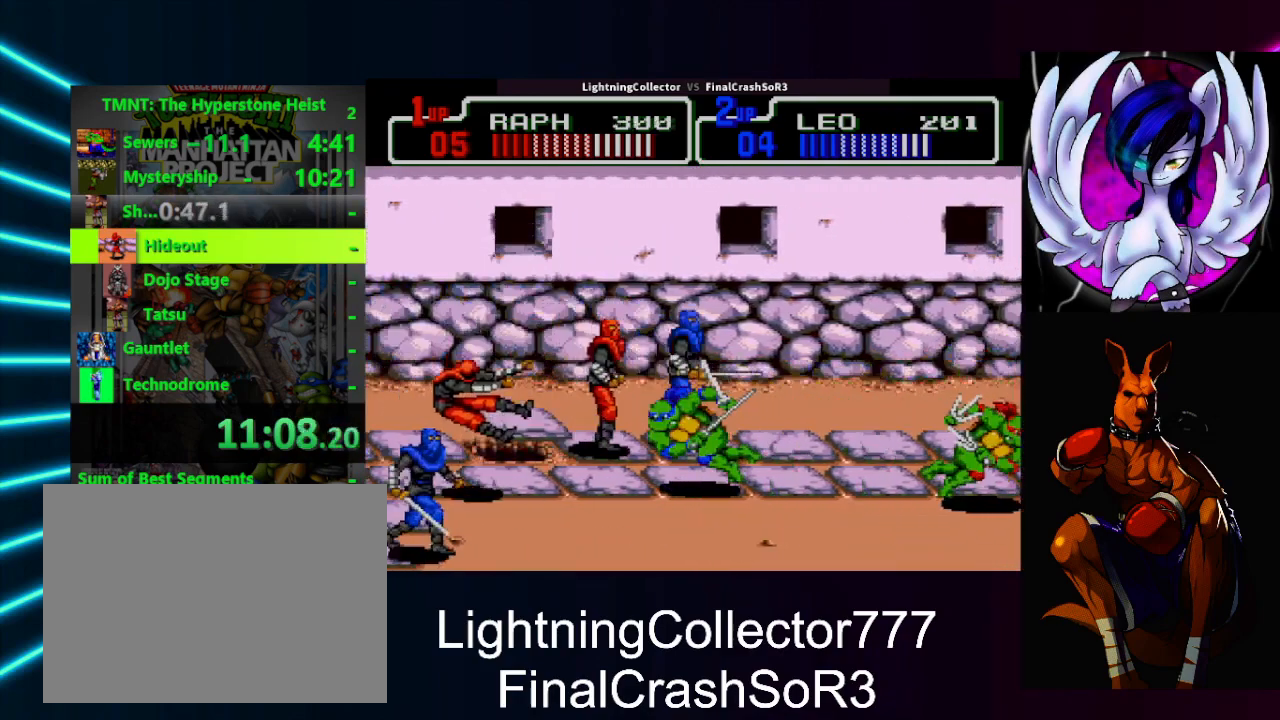
{"buttons": ["SQUARE", "DPAD_LEFT"], "events": [[167, "DPAD_UP", "up"], [200, "DPAD_LEFT", "down"], [233, "SQUARE", "down"]]}
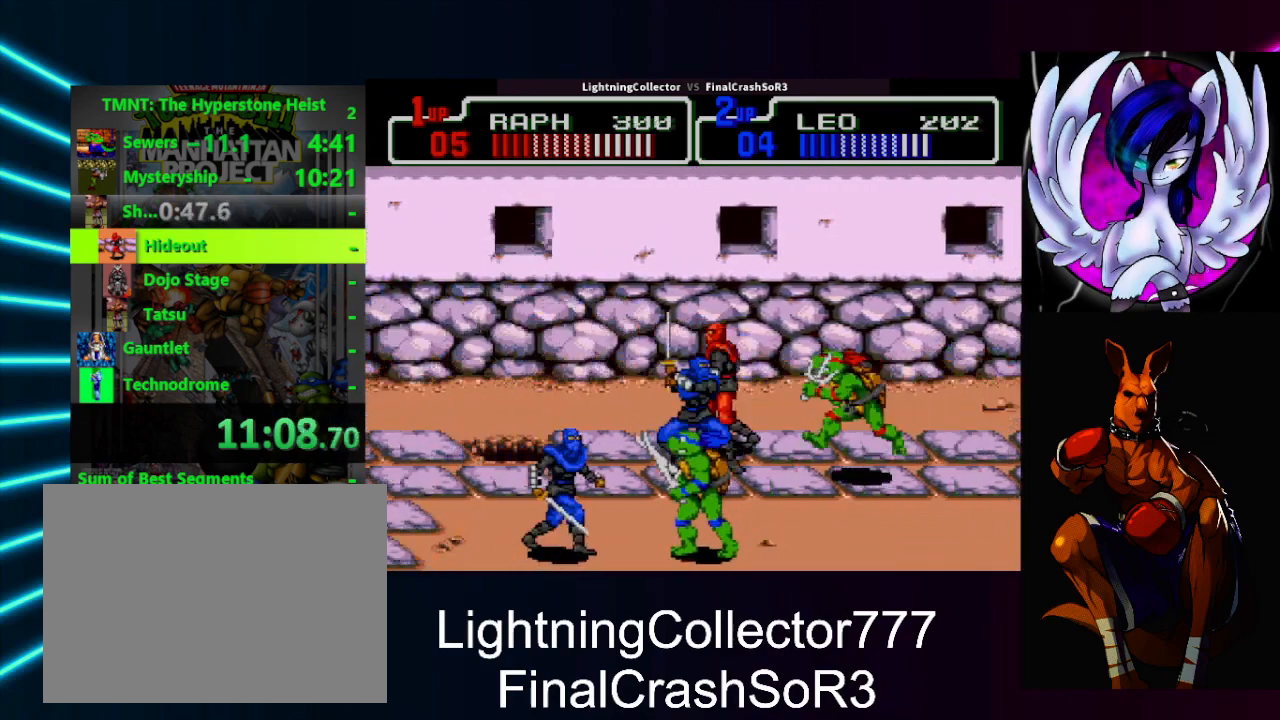
{"buttons": ["TRIANGLE"], "events": [[33, "TRIANGLE", "down"], [67, "R1", "down"], [67, "SQUARE", "up"], [167, "R1", "up"], [267, "TRIANGLE", "up"], [300, "DPAD_LEFT", "up"], [433, "TRIANGLE", "down"]]}
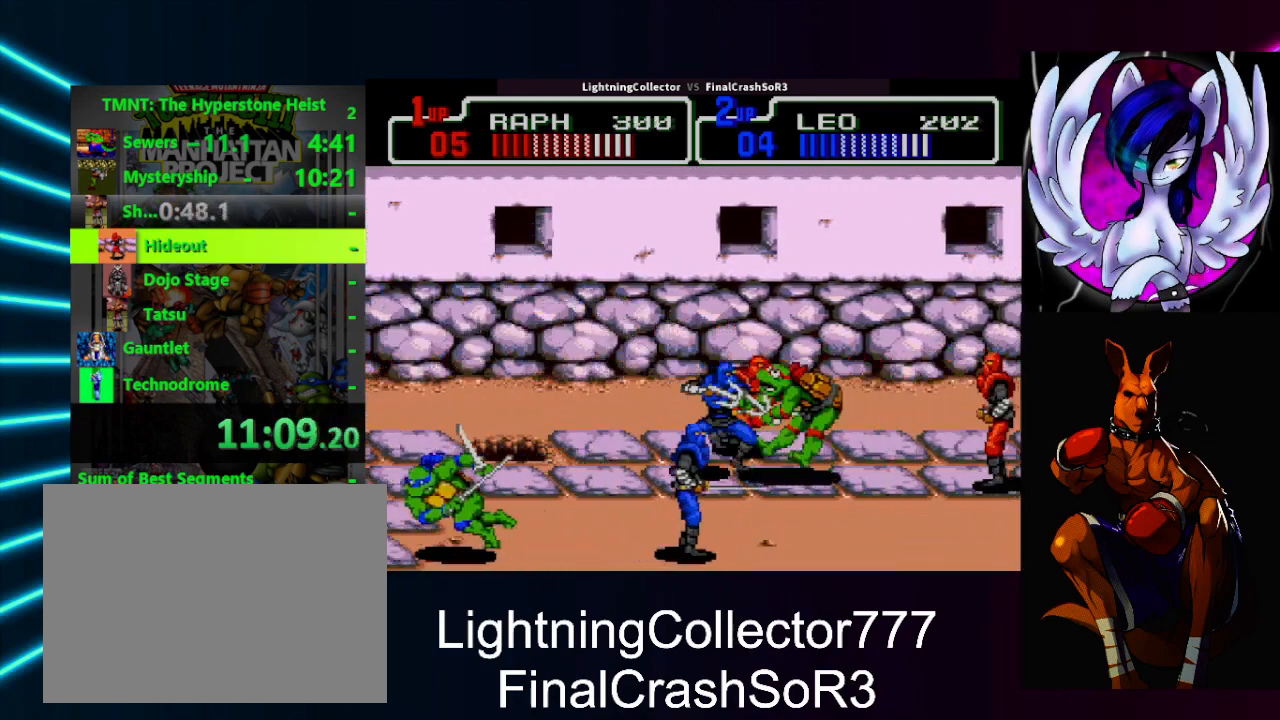
{"buttons": [], "events": [[100, "TRIANGLE", "up"], [167, "TRIANGLE", "down"], [233, "TRIANGLE", "up"], [333, "TRIANGLE", "down"], [433, "TRIANGLE", "up"]]}
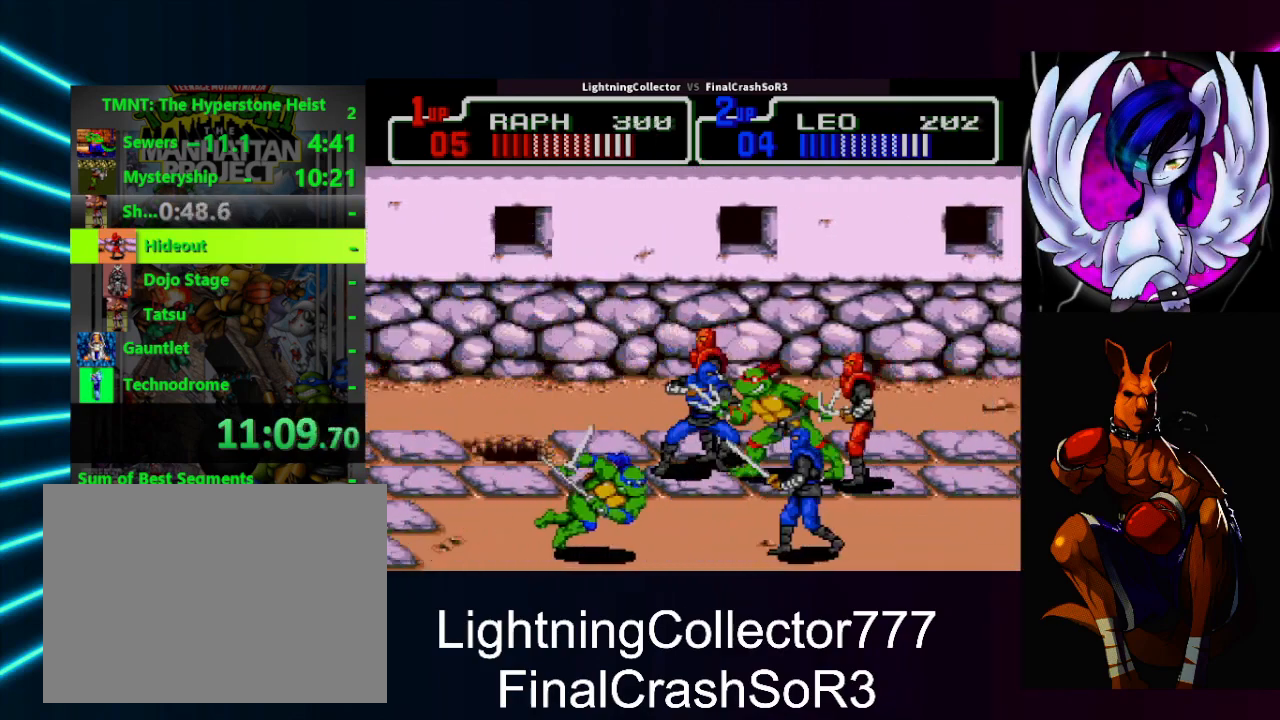
{"buttons": [], "events": [[33, "TRIANGLE", "down"], [100, "TRIANGLE", "up"], [167, "TRIANGLE", "down"], [300, "TRIANGLE", "up"], [367, "TRIANGLE", "down"], [467, "TRIANGLE", "up"]]}
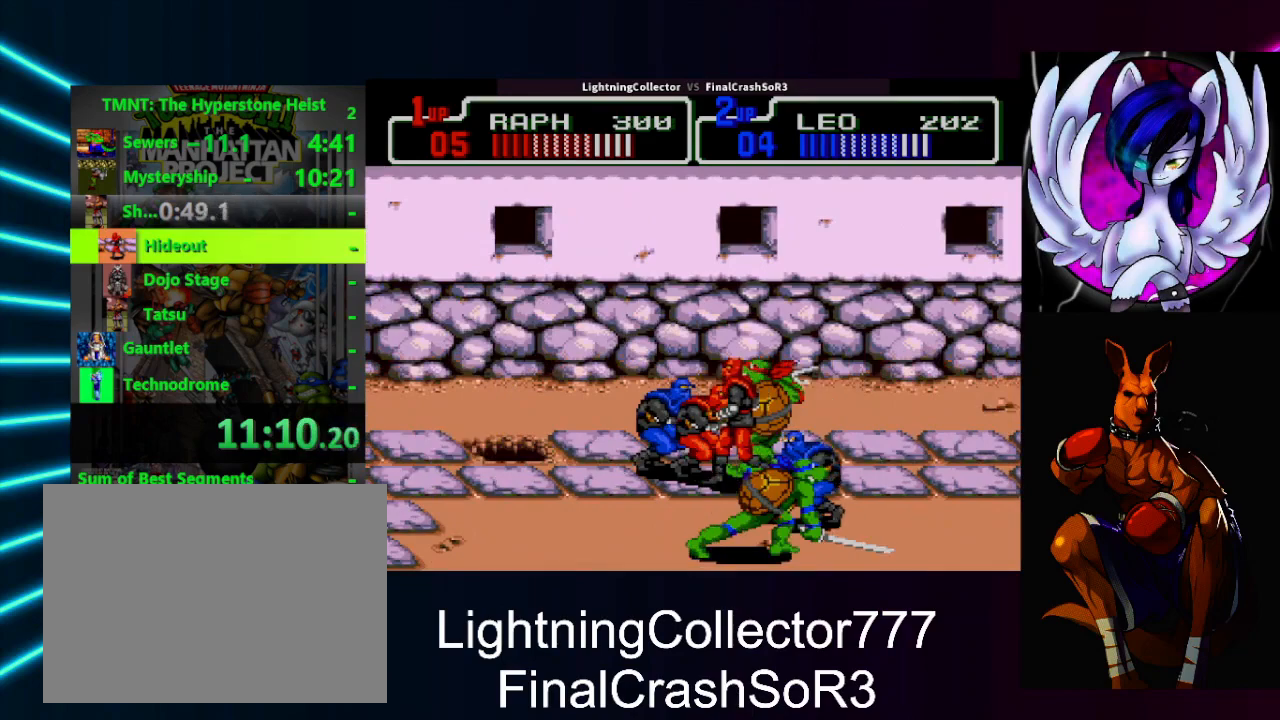
{"buttons": ["TRIANGLE"], "events": [[67, "TRIANGLE", "down"], [167, "TRIANGLE", "up"], [233, "TRIANGLE", "down"], [367, "TRIANGLE", "up"], [433, "TRIANGLE", "down"]]}
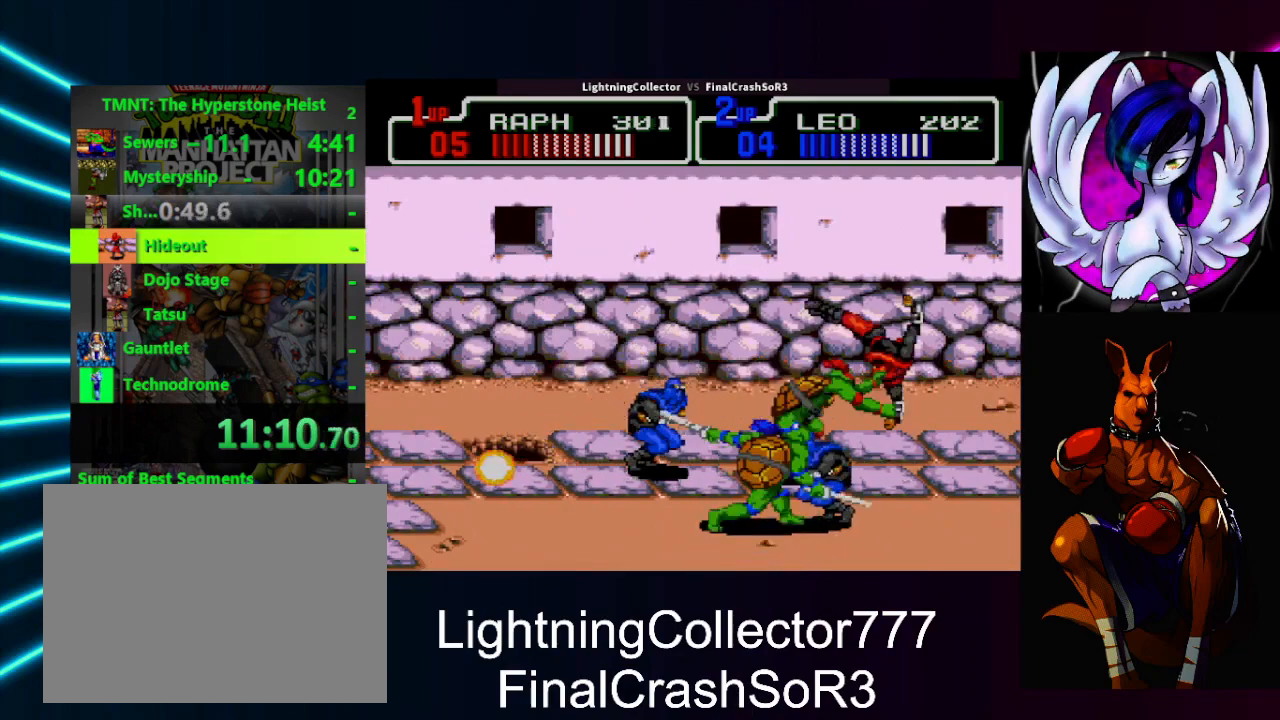
{"buttons": ["TRIANGLE"], "events": [[33, "TRIANGLE", "up"], [100, "TRIANGLE", "down"], [233, "TRIANGLE", "up"], [433, "DPAD_LEFT", "down"], [433, "SQUARE", "down"], [433, "TRIANGLE", "down"], [467, "DPAD_LEFT", "up"], [500, "SQUARE", "up"]]}
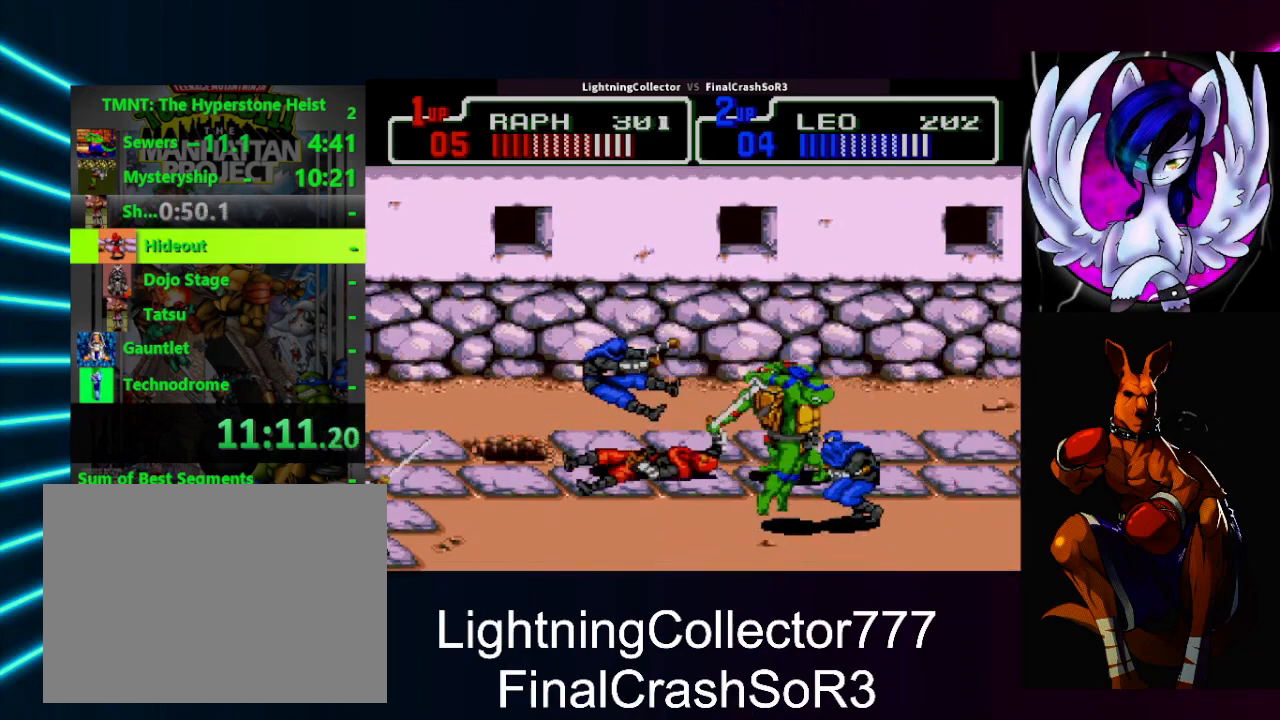
{"buttons": [], "events": [[67, "TRIANGLE", "up"], [167, "TRIANGLE", "down"], [267, "TRIANGLE", "up"], [333, "TRIANGLE", "down"], [467, "TRIANGLE", "up"]]}
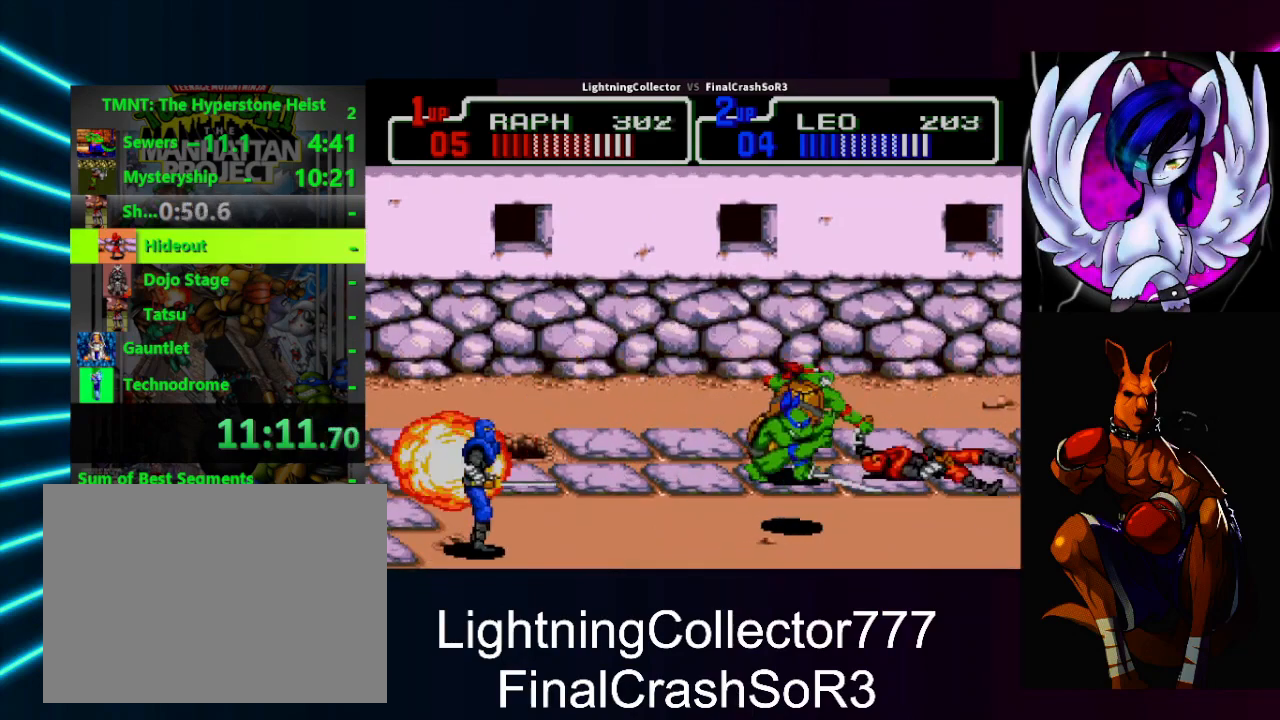
{"buttons": ["SQUARE", "TRIANGLE", "DPAD_LEFT"], "events": [[67, "DPAD_DOWN", "down"], [367, "DPAD_DOWN", "up"], [367, "DPAD_LEFT", "down"], [467, "SQUARE", "down"], [500, "TRIANGLE", "down"]]}
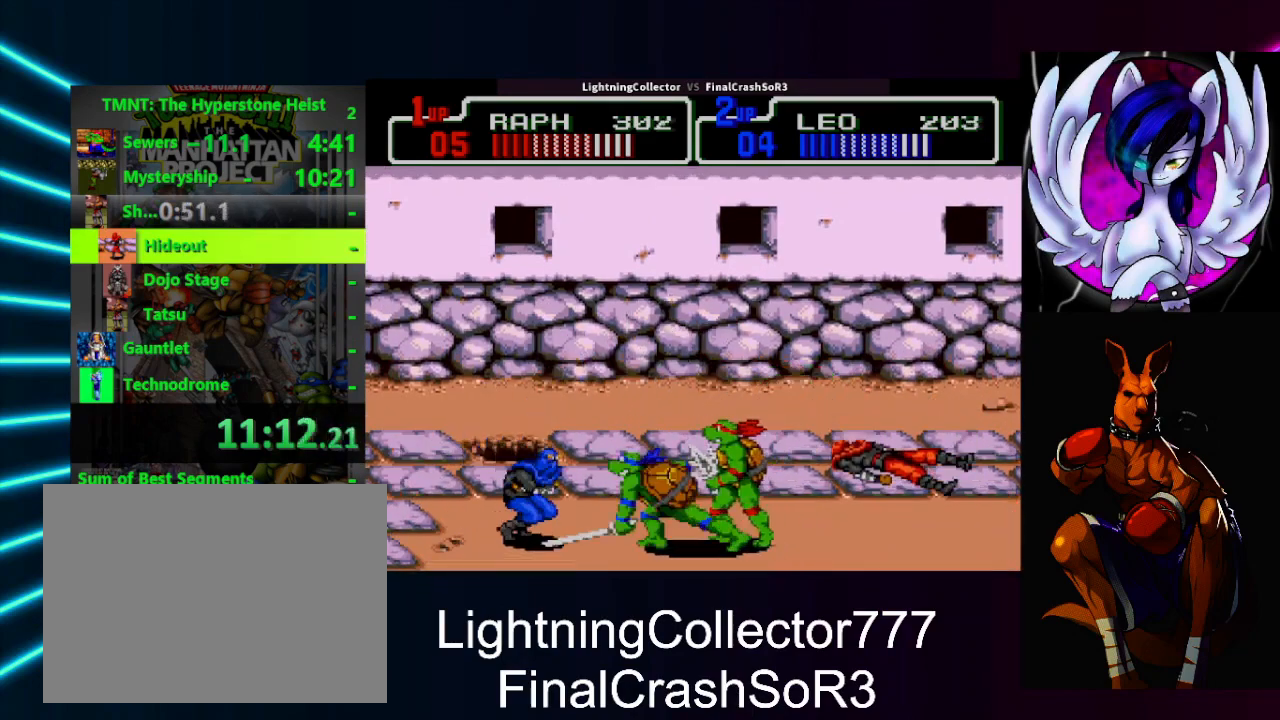
{"buttons": ["DPAD_UP"], "events": [[33, "SQUARE", "up"], [267, "TRIANGLE", "up"], [300, "DPAD_LEFT", "up"], [500, "DPAD_UP", "down"]]}
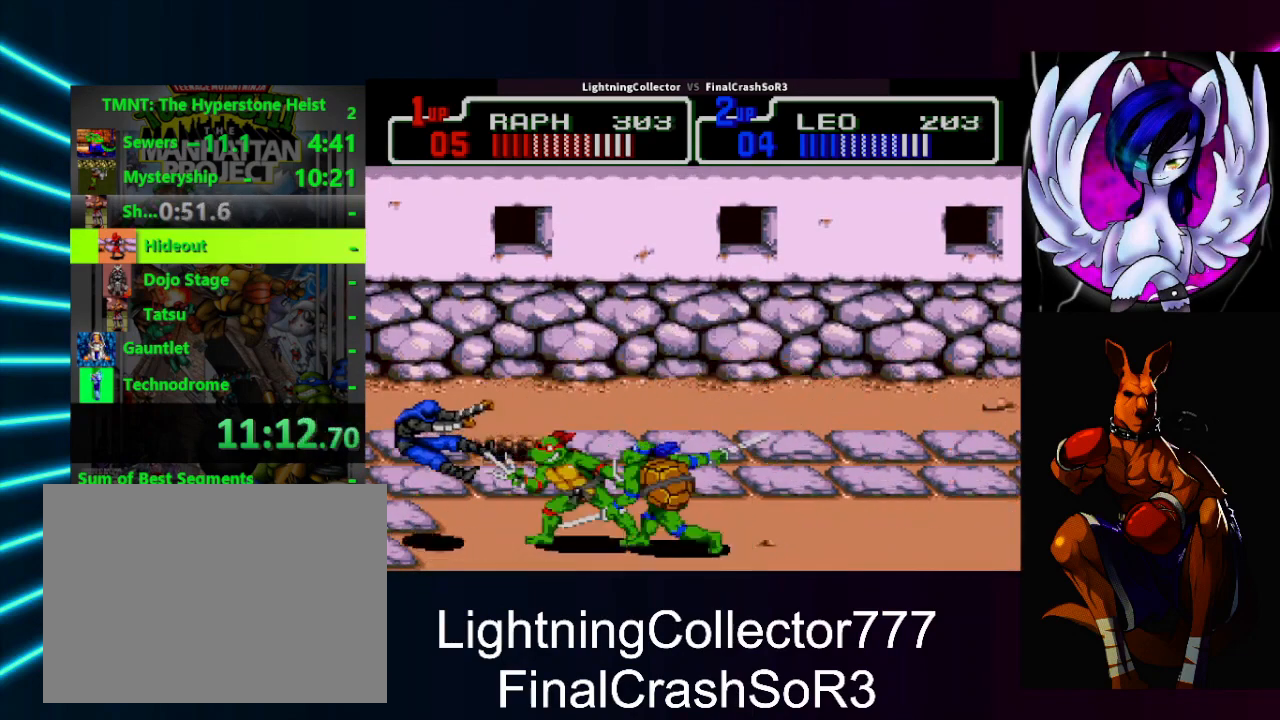
{"buttons": ["SQUARE", "DPAD_RIGHT"], "events": [[167, "DPAD_UP", "up"], [200, "DPAD_UP", "down"], [267, "DPAD_UP", "up"], [367, "DPAD_RIGHT", "down"], [467, "SQUARE", "down"]]}
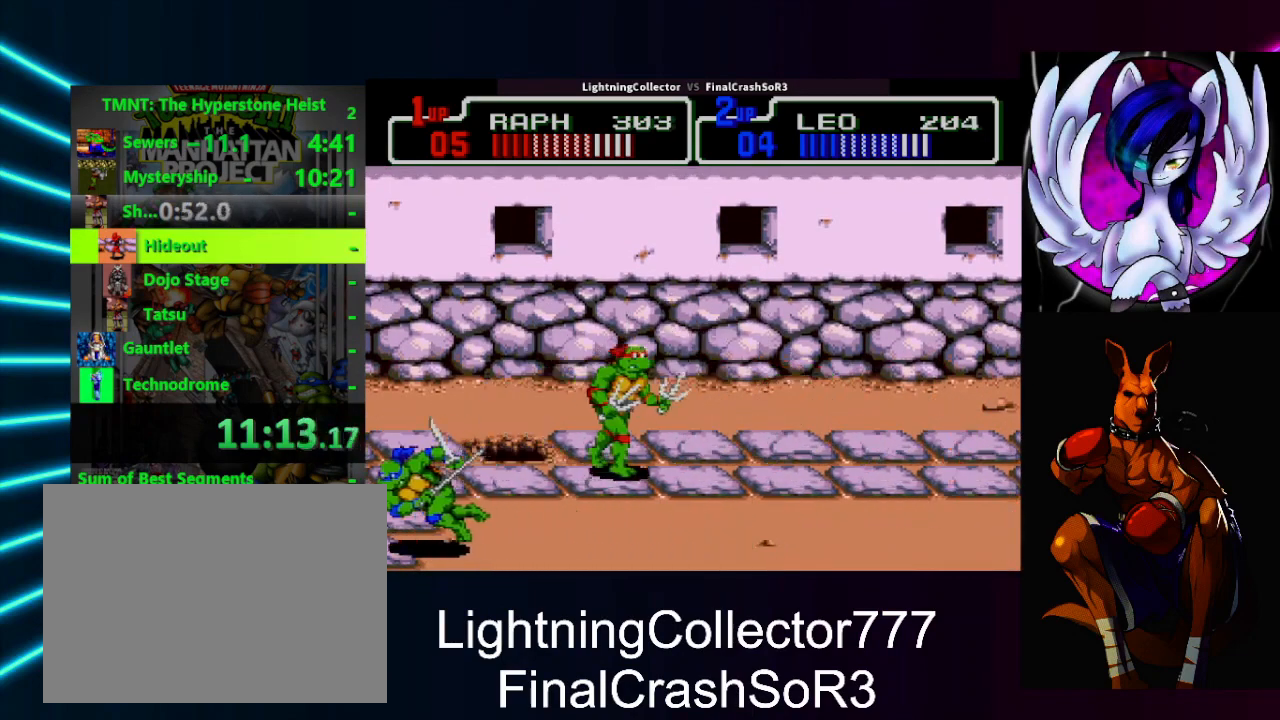
{"buttons": ["DPAD_RIGHT"], "events": [[100, "SQUARE", "up"]]}
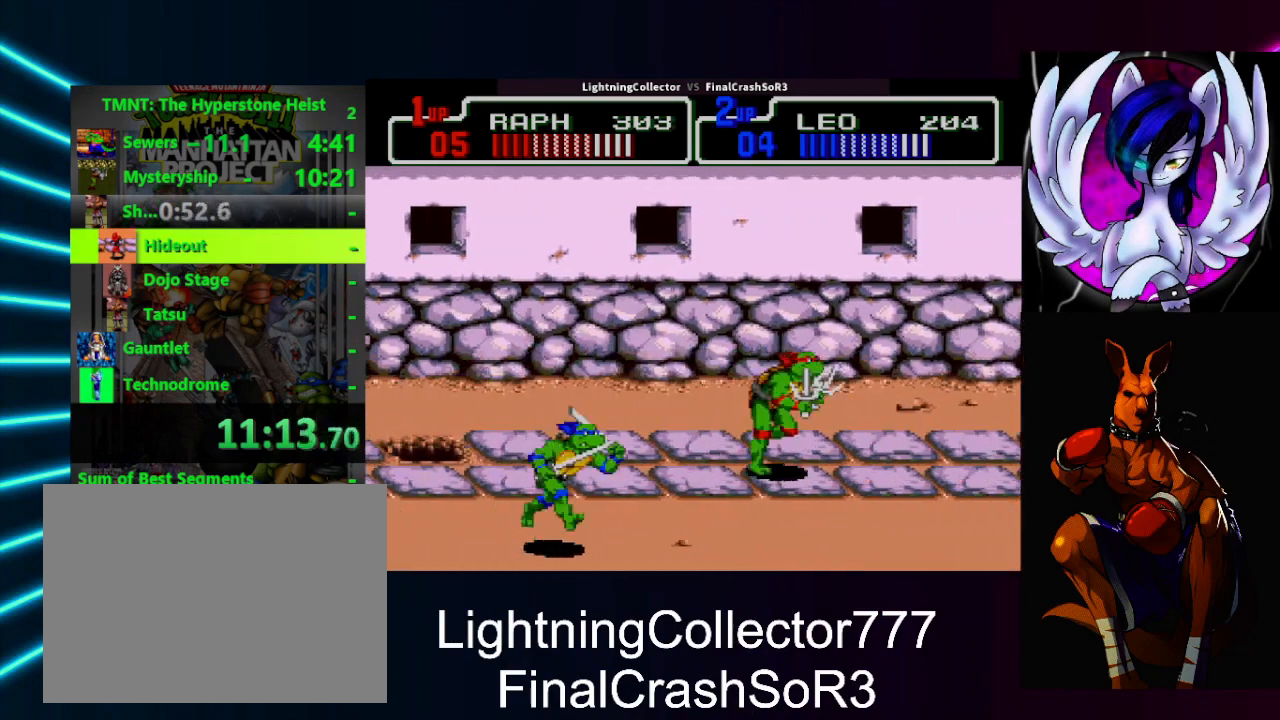
{"buttons": [], "events": [[300, "CIRCLE", "down"], [333, "CIRCLE", "up"], [333, "DPAD_RIGHT", "up"]]}
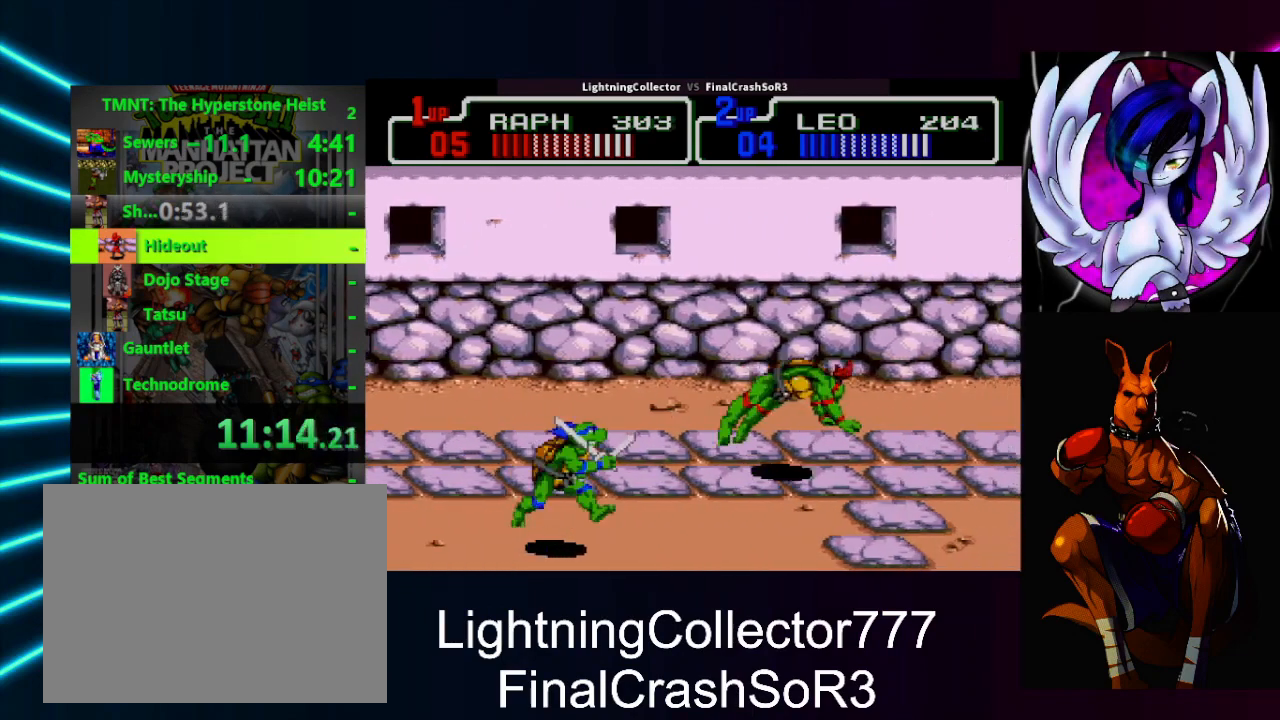
{"buttons": ["DPAD_UP"], "events": [[267, "TRIANGLE", "down"], [367, "TRIANGLE", "up"], [500, "DPAD_UP", "down"]]}
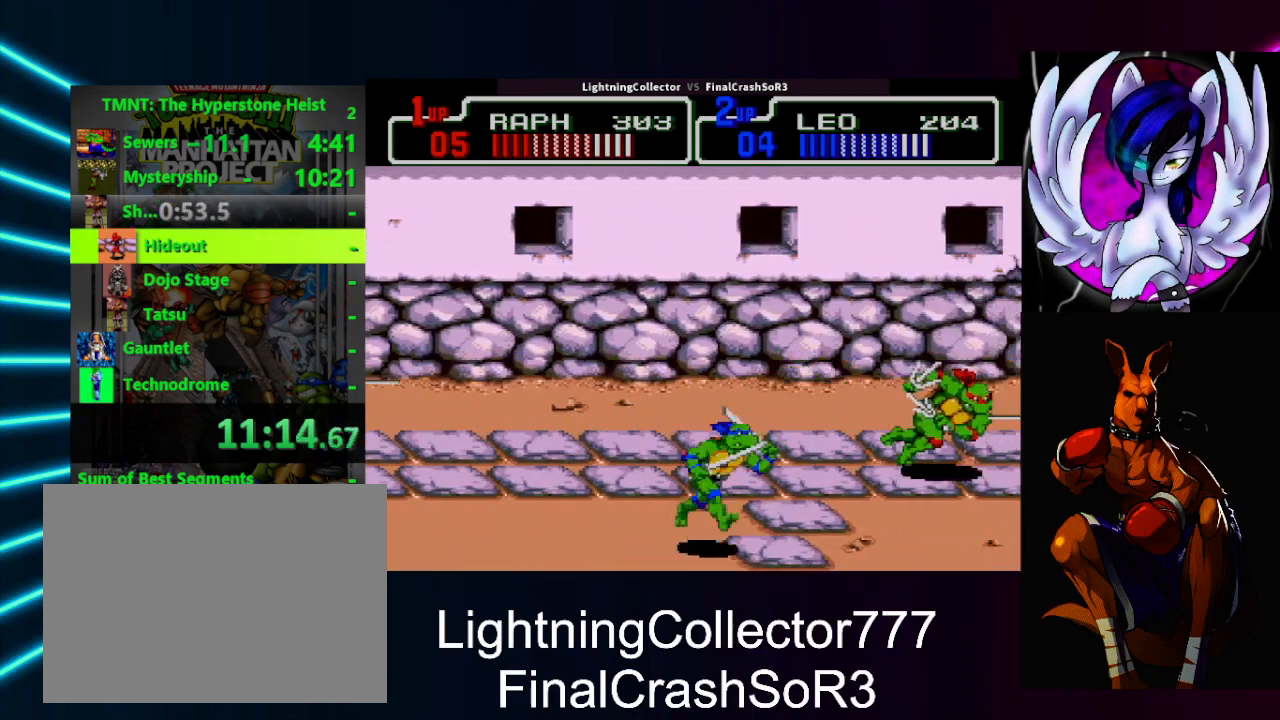
{"buttons": [], "events": [[167, "DPAD_UP", "up"], [233, "DPAD_LEFT", "down"], [233, "SQUARE", "down"], [333, "SQUARE", "up"], [400, "CIRCLE", "down"], [467, "CIRCLE", "up"], [500, "DPAD_LEFT", "up"]]}
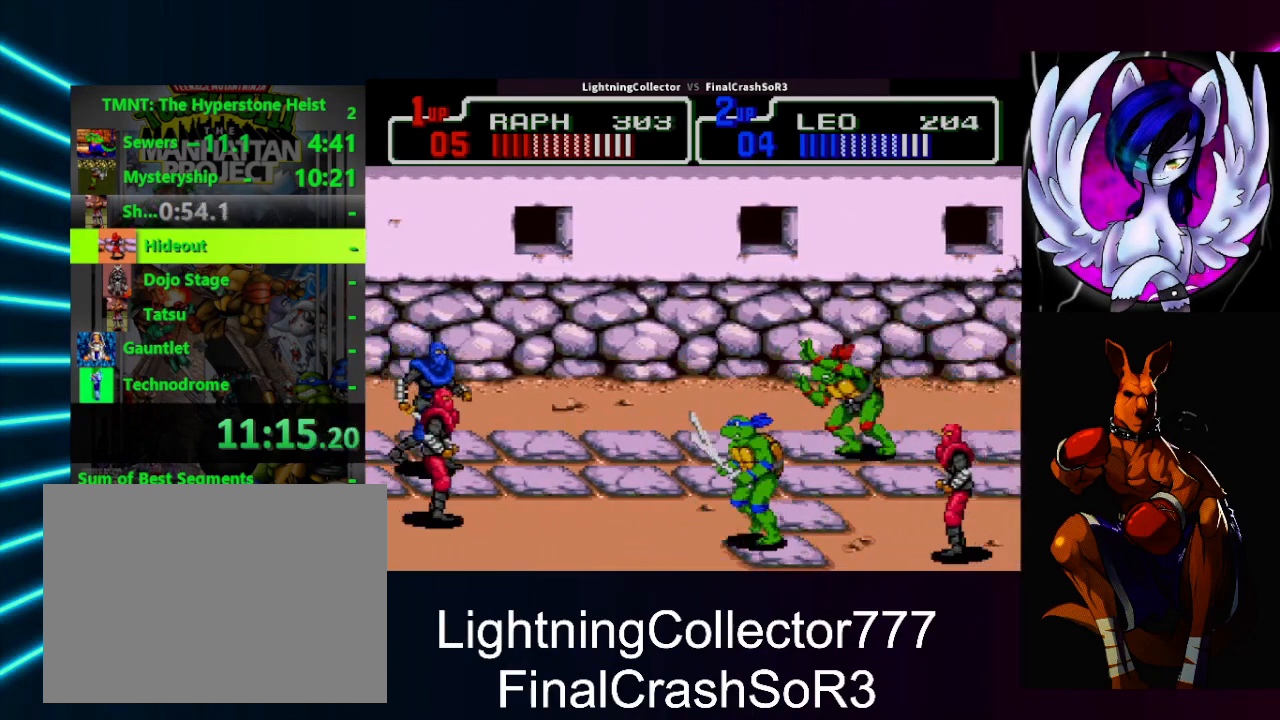
{"buttons": [], "events": [[100, "DPAD_LEFT", "down"], [200, "DPAD_LEFT", "up"], [300, "DPAD_LEFT", "down"], [367, "DPAD_LEFT", "up"], [400, "TRIANGLE", "down"], [467, "TRIANGLE", "up"]]}
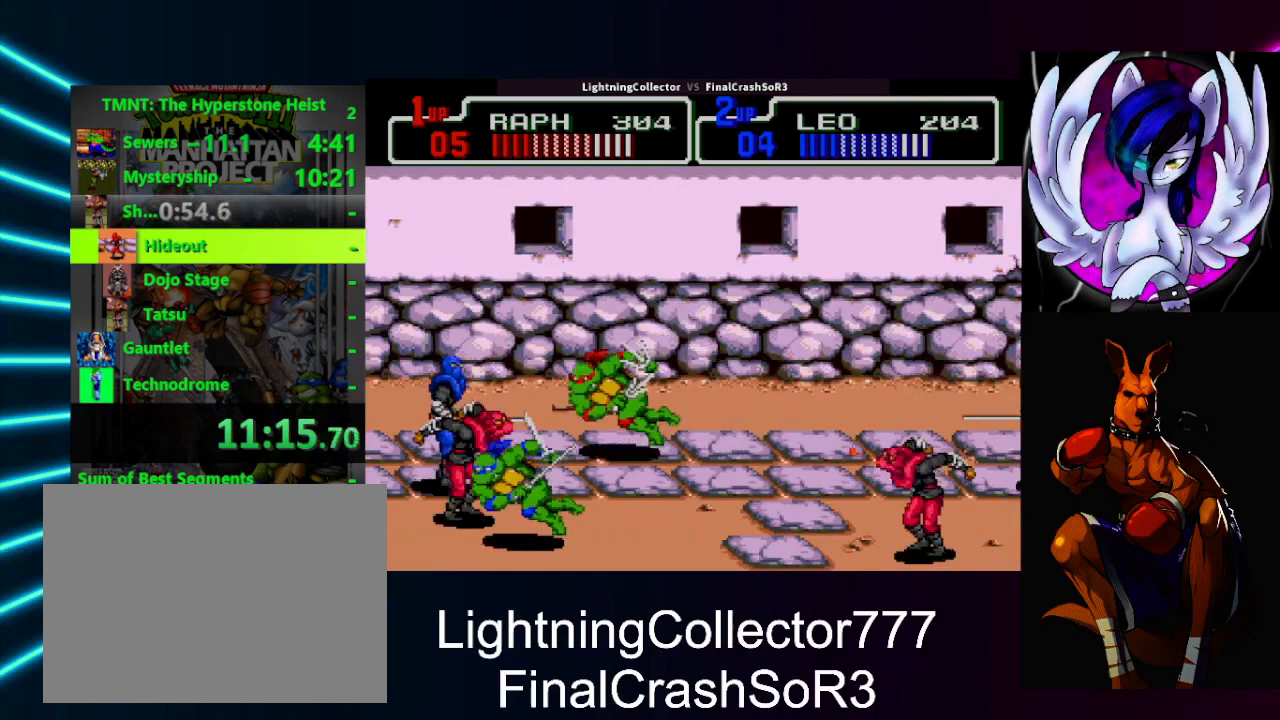
{"buttons": ["DPAD_RIGHT"], "events": [[300, "SQUARE", "down"], [333, "DPAD_RIGHT", "down"], [433, "SQUARE", "up"]]}
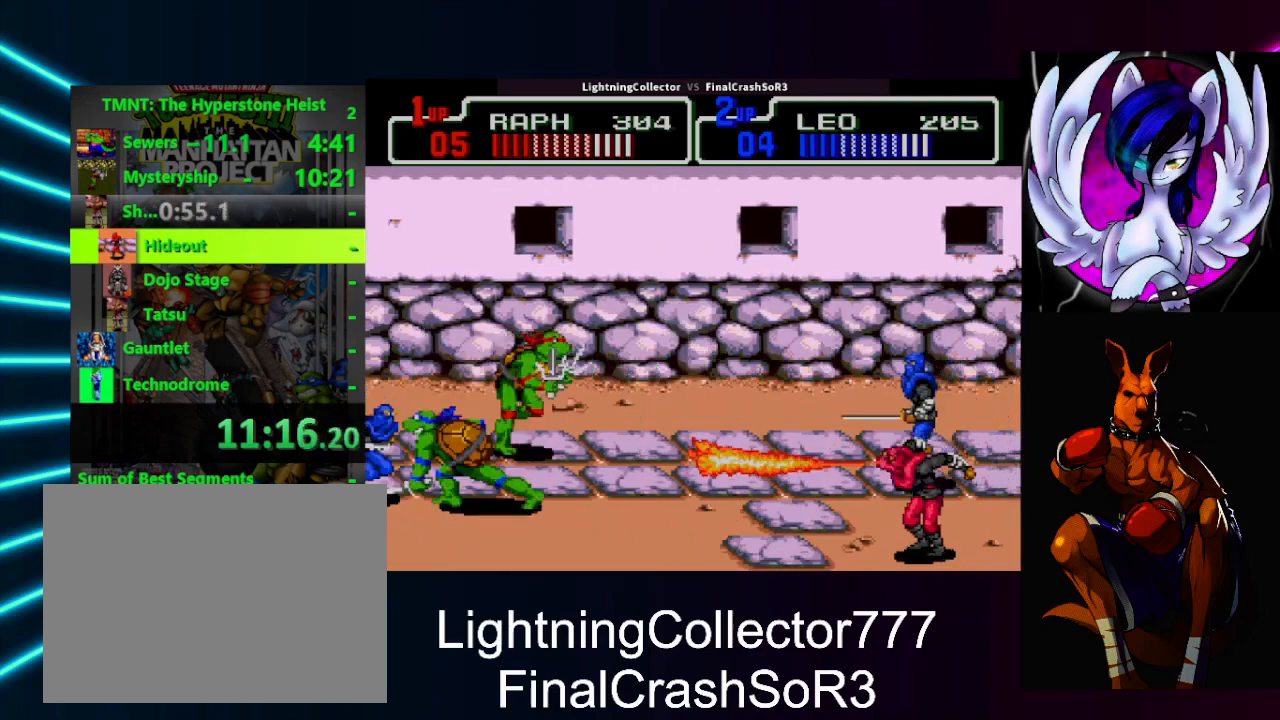
{"buttons": ["TRIANGLE"], "events": [[33, "CIRCLE", "down"], [100, "CIRCLE", "up"], [100, "DPAD_RIGHT", "up"], [500, "TRIANGLE", "down"]]}
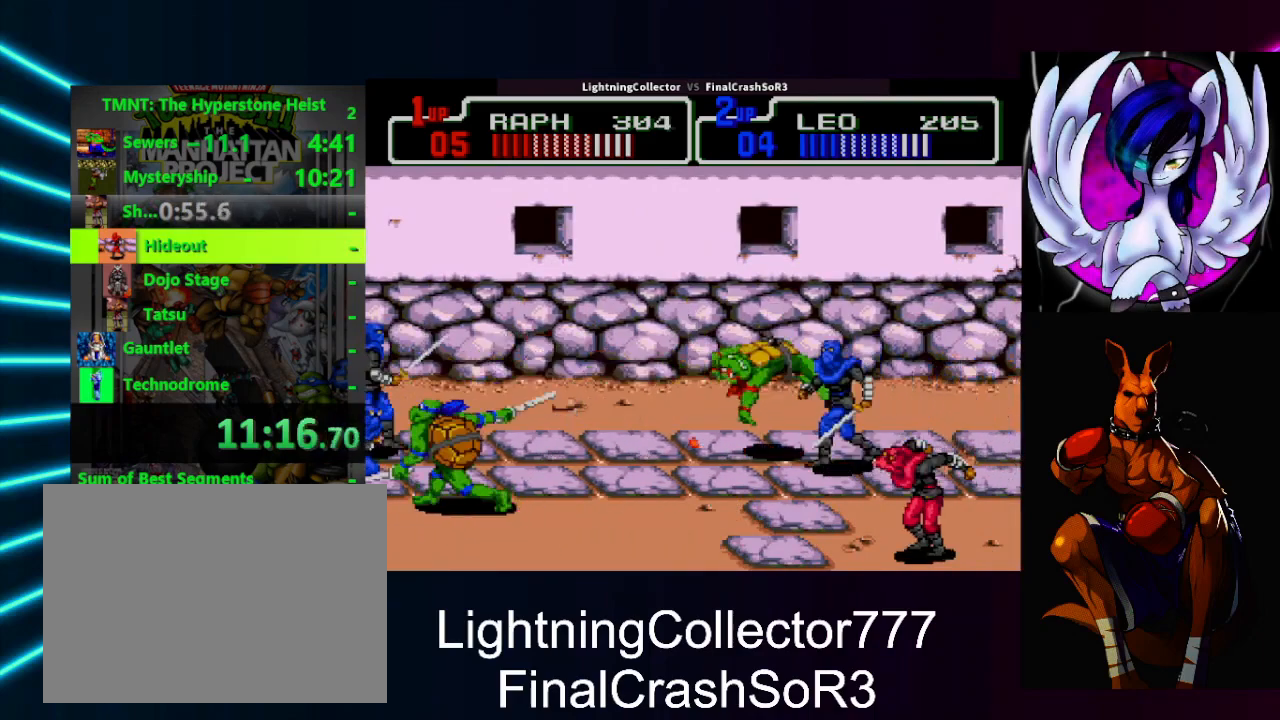
{"buttons": ["DPAD_LEFT"], "events": [[67, "TRIANGLE", "up"], [233, "DPAD_LEFT", "down"], [367, "SQUARE", "down"], [433, "SQUARE", "up"]]}
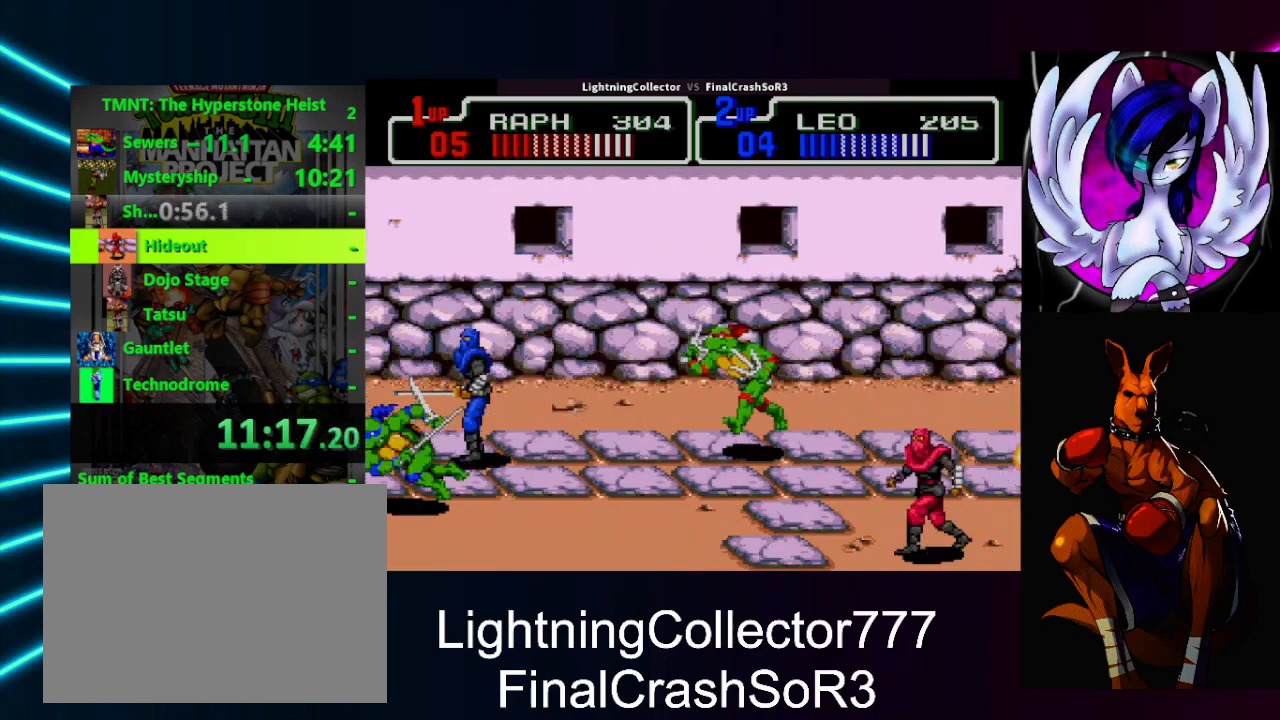
{"buttons": ["DPAD_RIGHT"], "events": [[33, "CIRCLE", "down"], [33, "TRIANGLE", "down"], [67, "CIRCLE", "up"], [267, "TRIANGLE", "up"], [300, "DPAD_LEFT", "up"], [500, "DPAD_RIGHT", "down"]]}
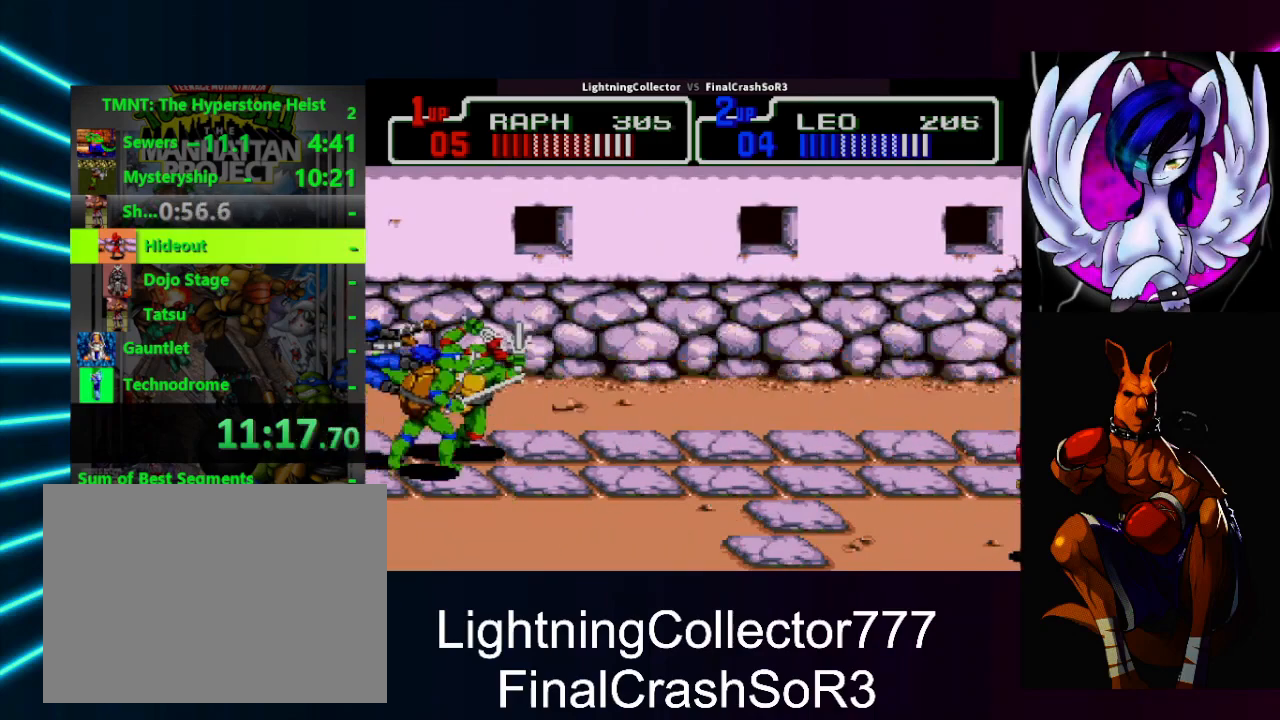
{"buttons": ["DPAD_LEFT"], "events": [[267, "DPAD_RIGHT", "up"], [300, "DPAD_LEFT", "down"], [400, "SQUARE", "down"], [500, "SQUARE", "up"]]}
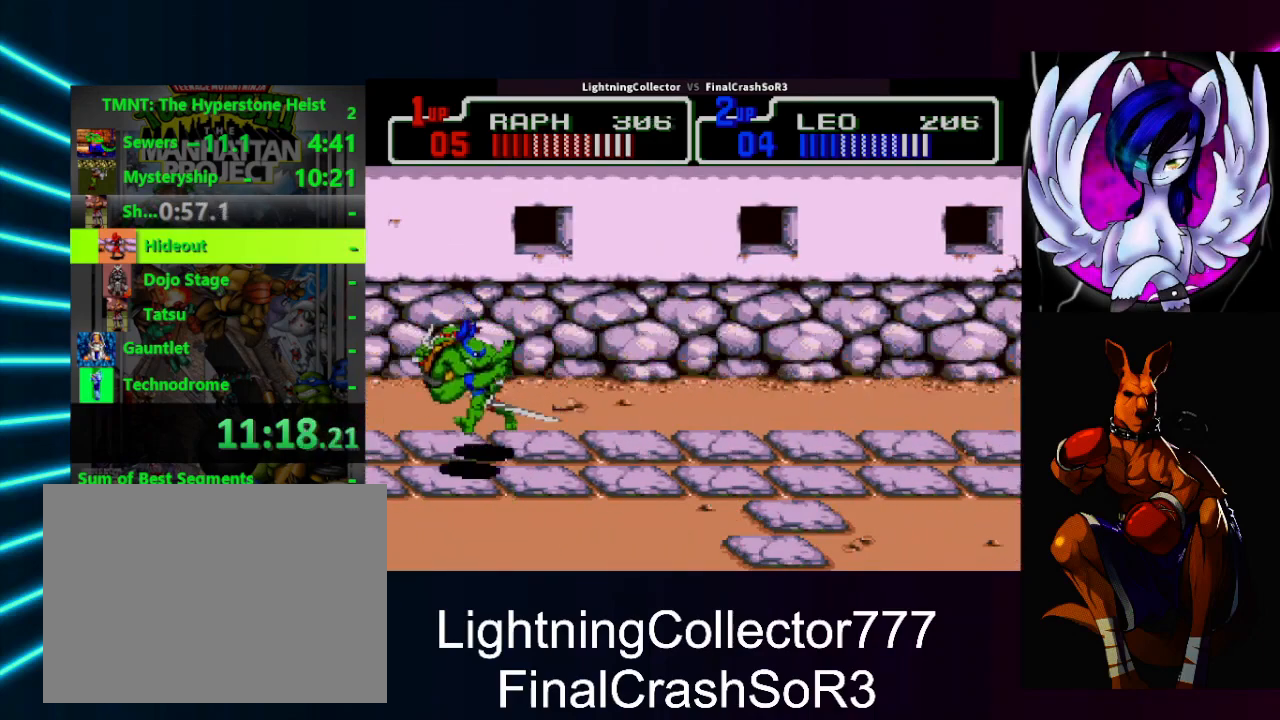
{"buttons": ["DPAD_RIGHT"], "events": [[100, "CIRCLE", "down"], [100, "TRIANGLE", "down"], [133, "CROSS", "down"], [133, "DPAD_LEFT", "up"], [167, "CIRCLE", "up"], [167, "CROSS", "up"], [167, "TRIANGLE", "up"], [400, "DPAD_RIGHT", "down"]]}
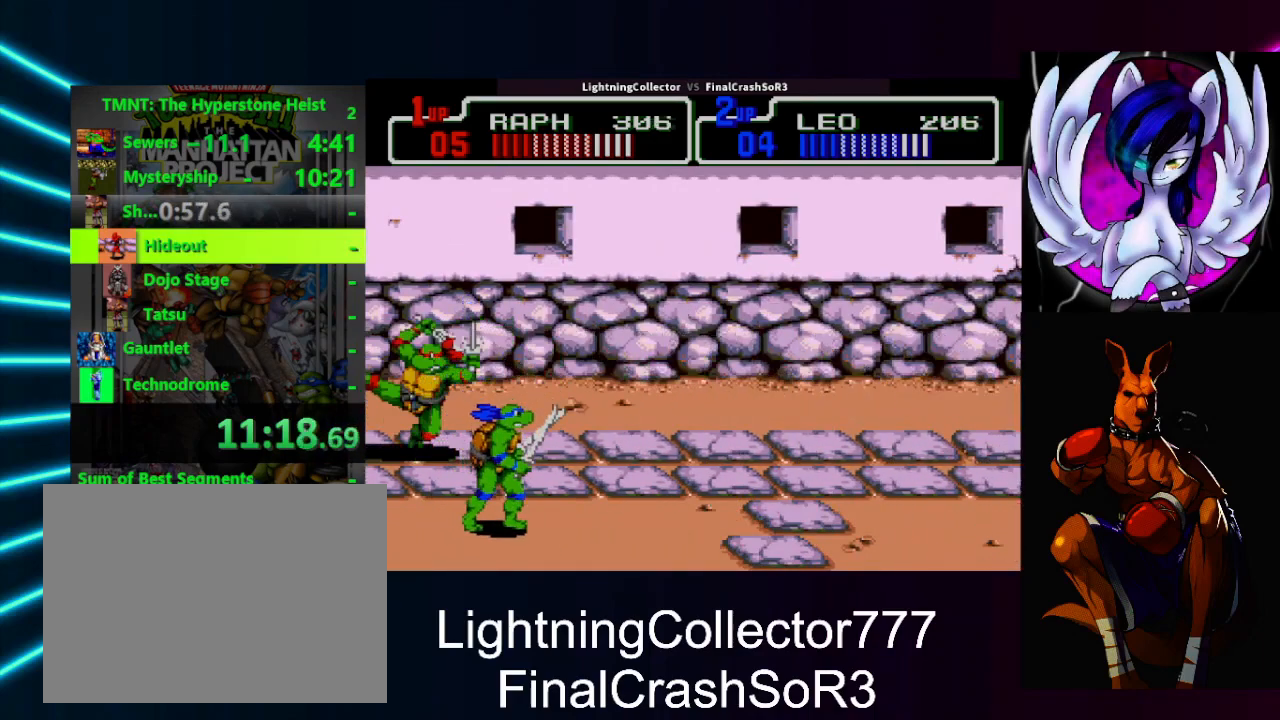
{"buttons": ["DPAD_RIGHT"], "events": [[100, "SQUARE", "down"], [233, "SQUARE", "up"]]}
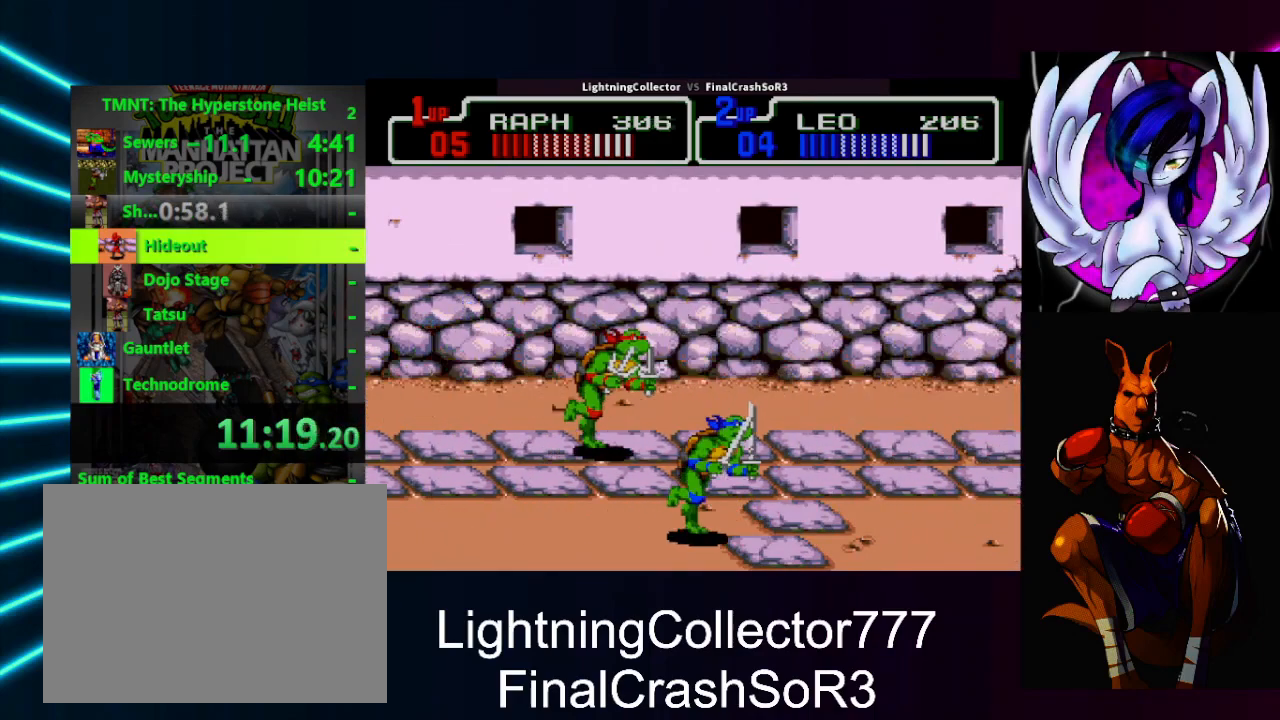
{"buttons": ["DPAD_RIGHT"], "events": []}
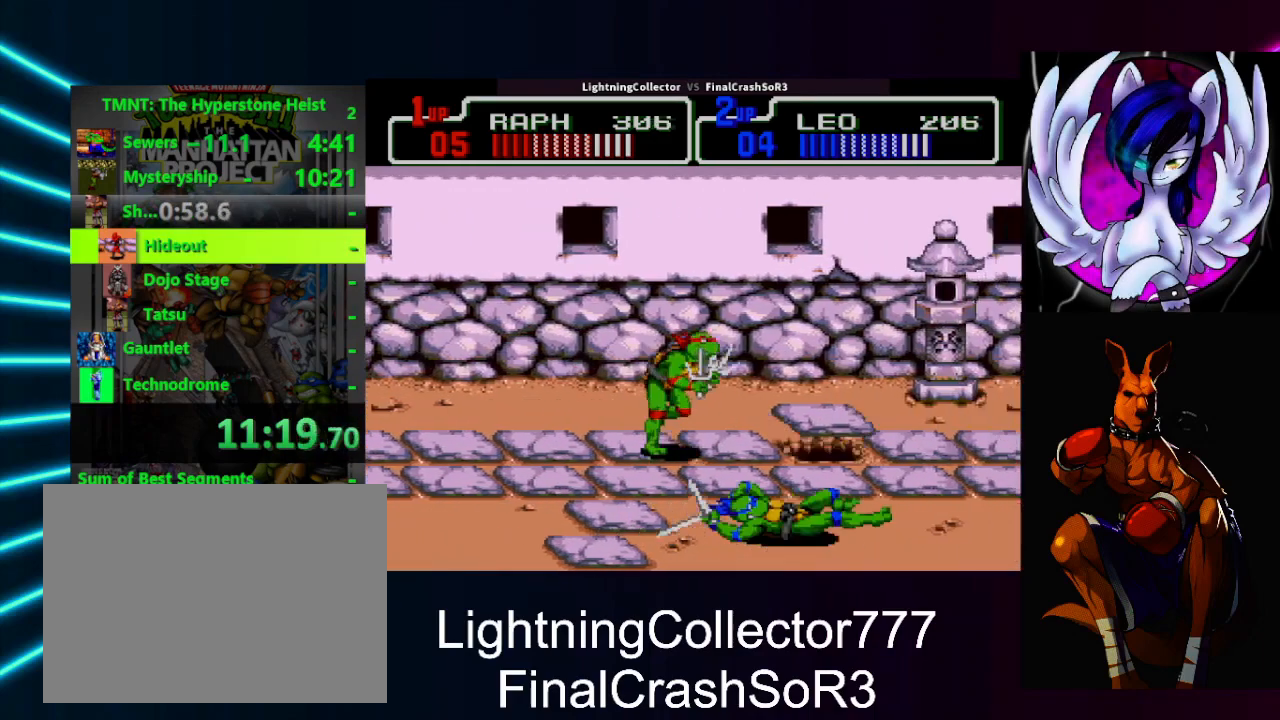
{"buttons": ["DPAD_RIGHT"], "events": []}